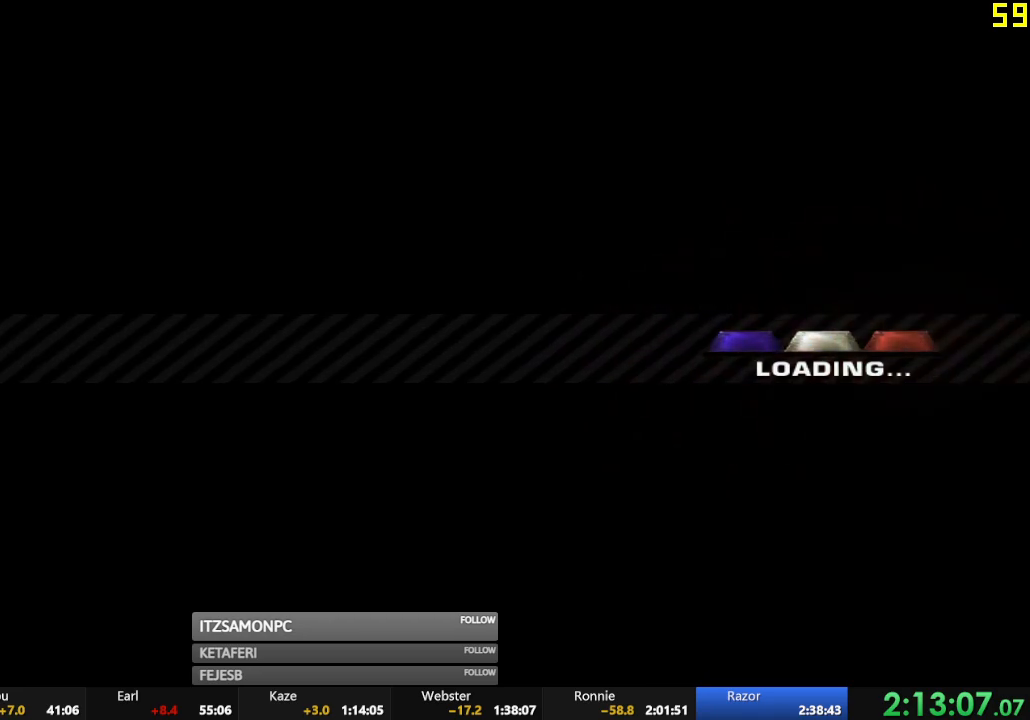
Gameplay with a controller (Xbox layout); each line is a JSON object with the inputs held at the frame after it. "events" lists button and stick changes between this image and that frame as [ms after this image, input, new state], when the widget could be followed in between. Not read: SHARE right_stick.
{"buttons": ["R2"], "left_stick": "center", "events": [[33, "A", "down"], [100, "A", "up"], [217, "A", "down"], [267, "A", "up"], [350, "A", "down"], [417, "A", "up"]]}
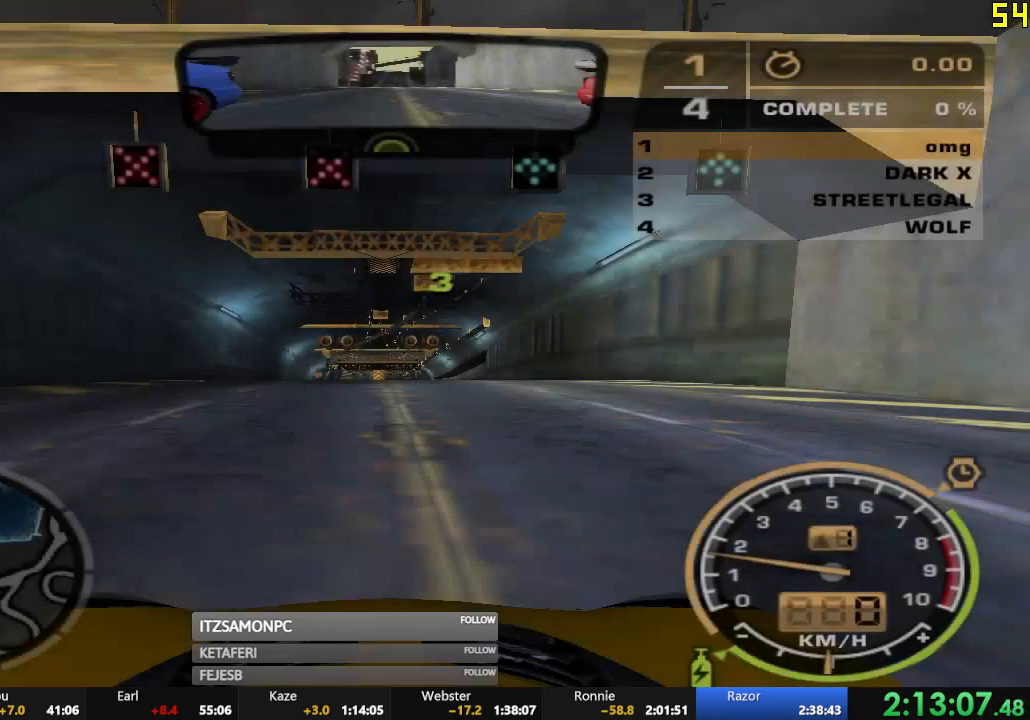
{"buttons": ["R2"], "left_stick": "center", "events": []}
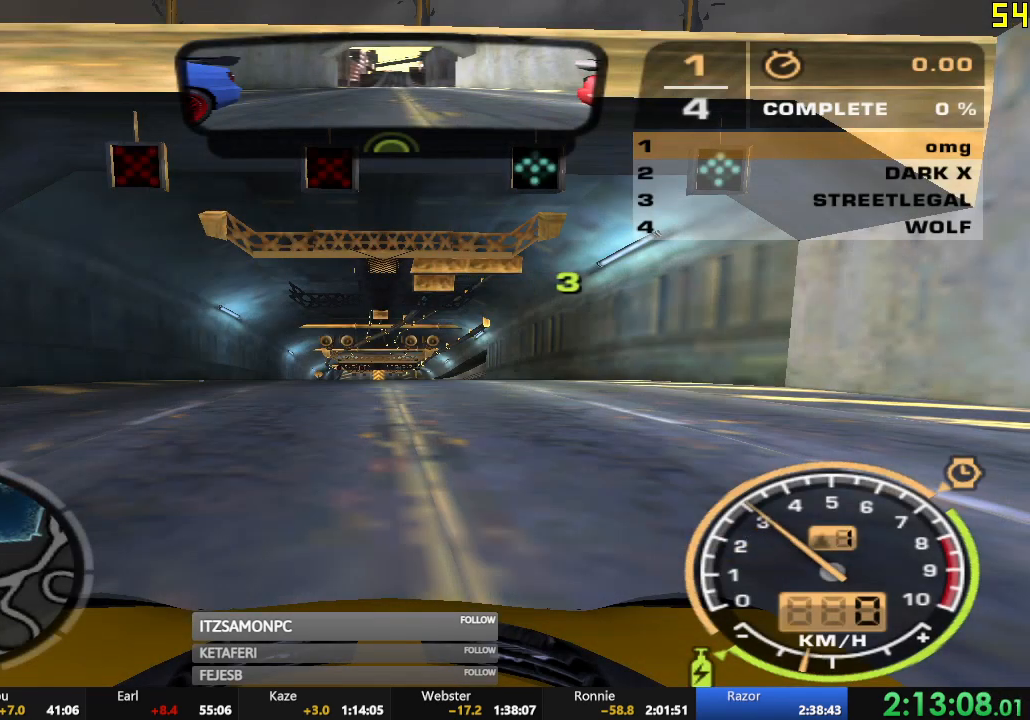
{"buttons": ["R2"], "left_stick": "center", "events": []}
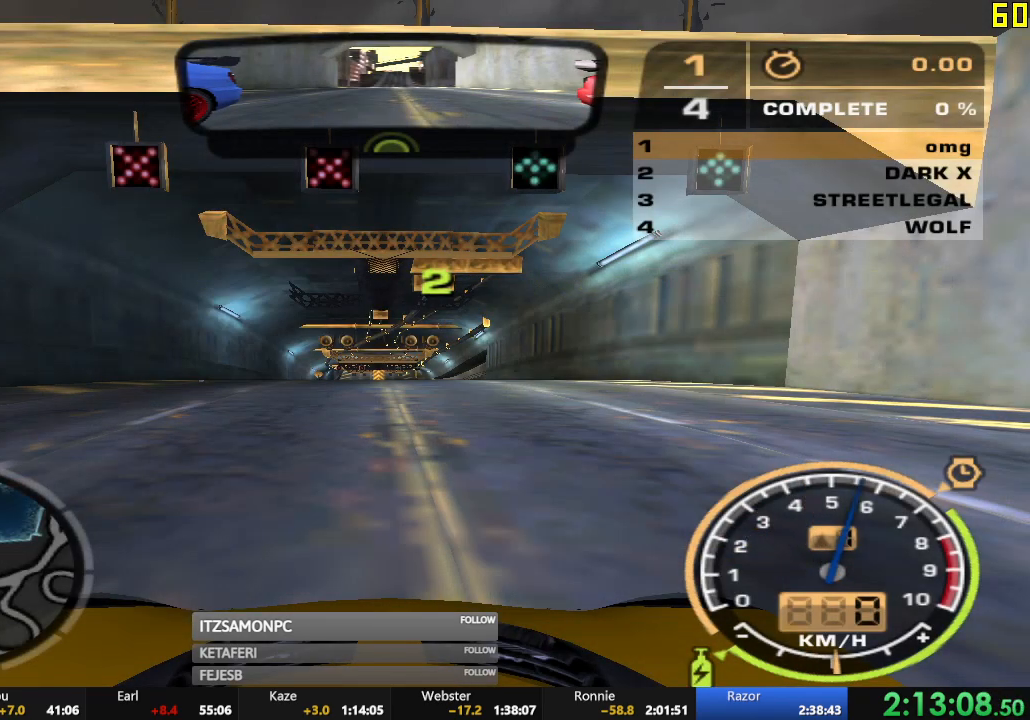
{"buttons": ["R2"], "left_stick": "center", "events": []}
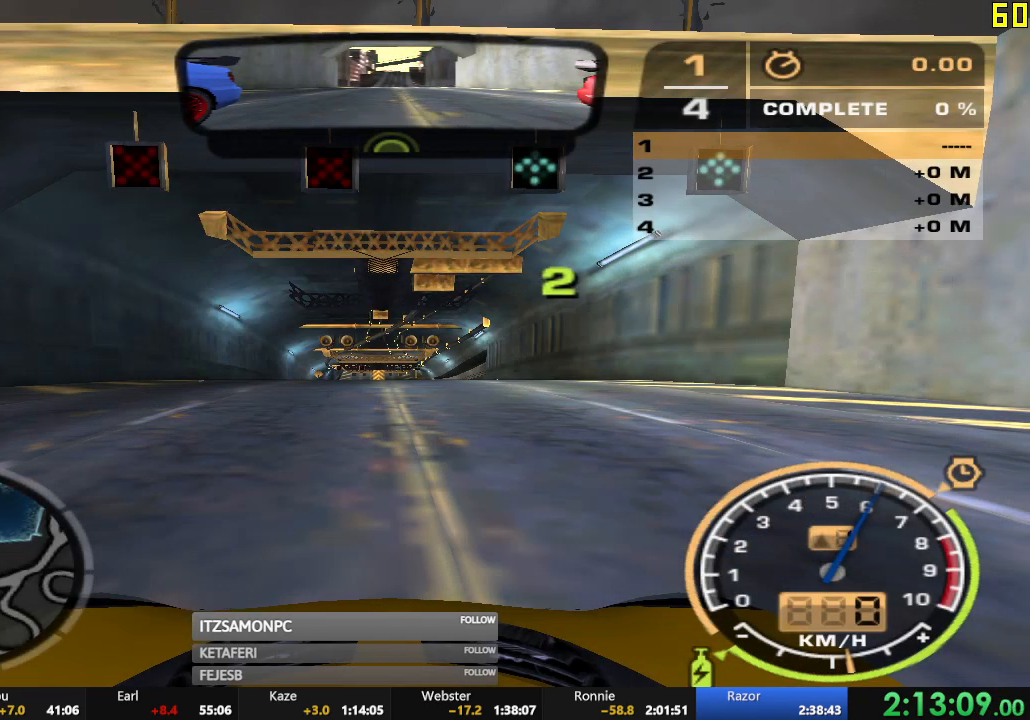
{"buttons": ["R2"], "left_stick": "center", "events": []}
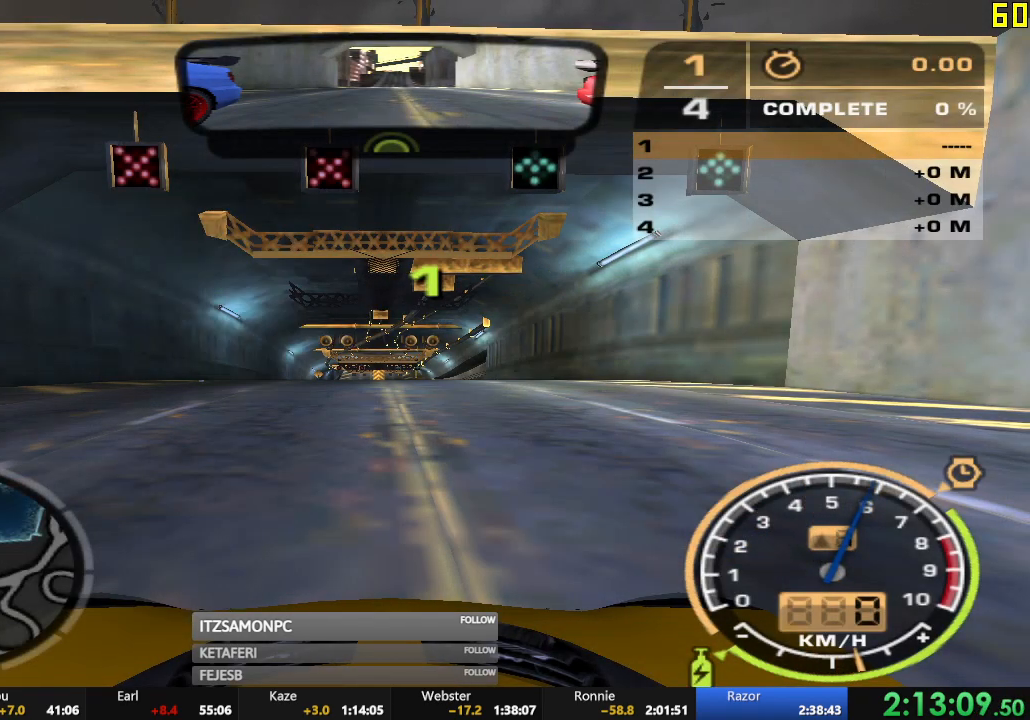
{"buttons": ["R2"], "left_stick": "center", "events": []}
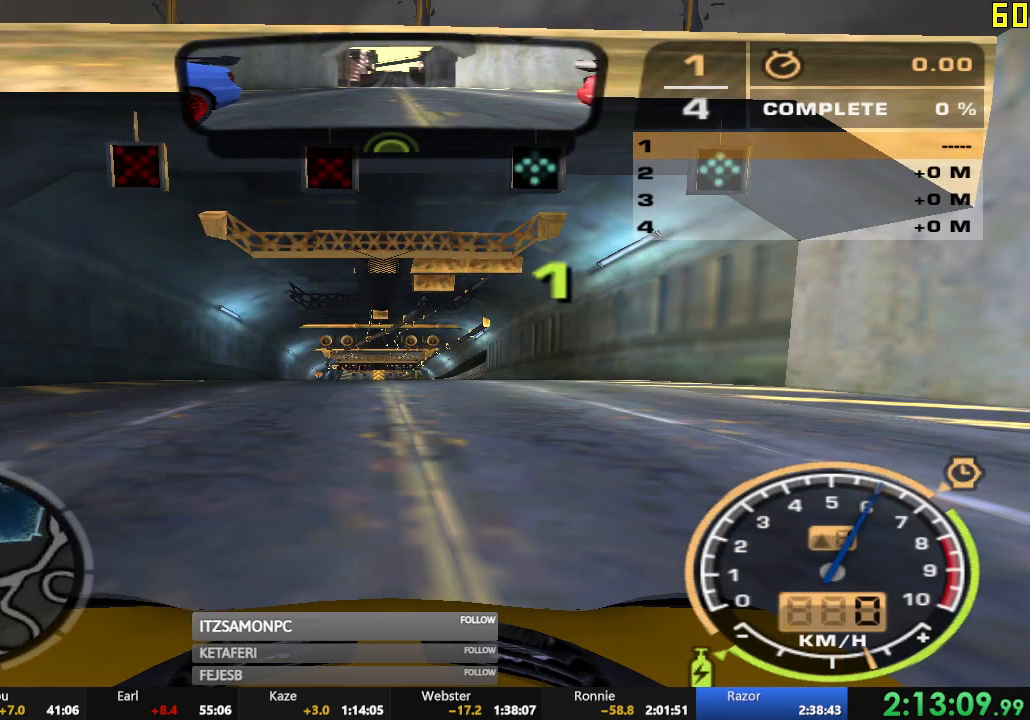
{"buttons": ["A", "R2"], "left_stick": "center", "events": [[284, "A", "down"]]}
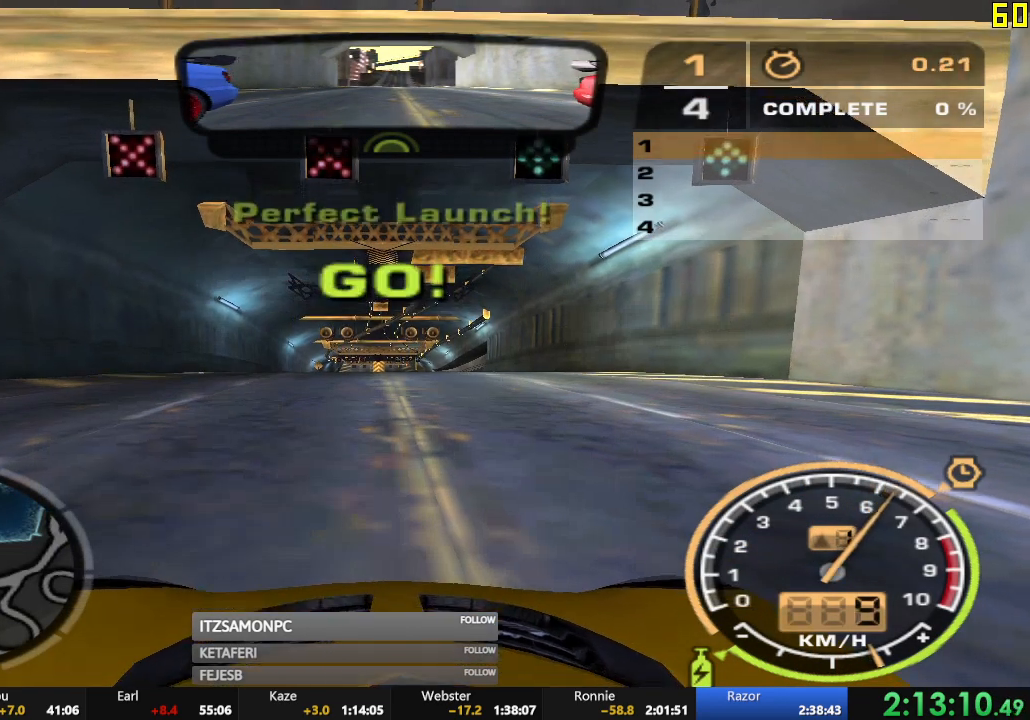
{"buttons": ["A", "R2"], "left_stick": "center", "events": []}
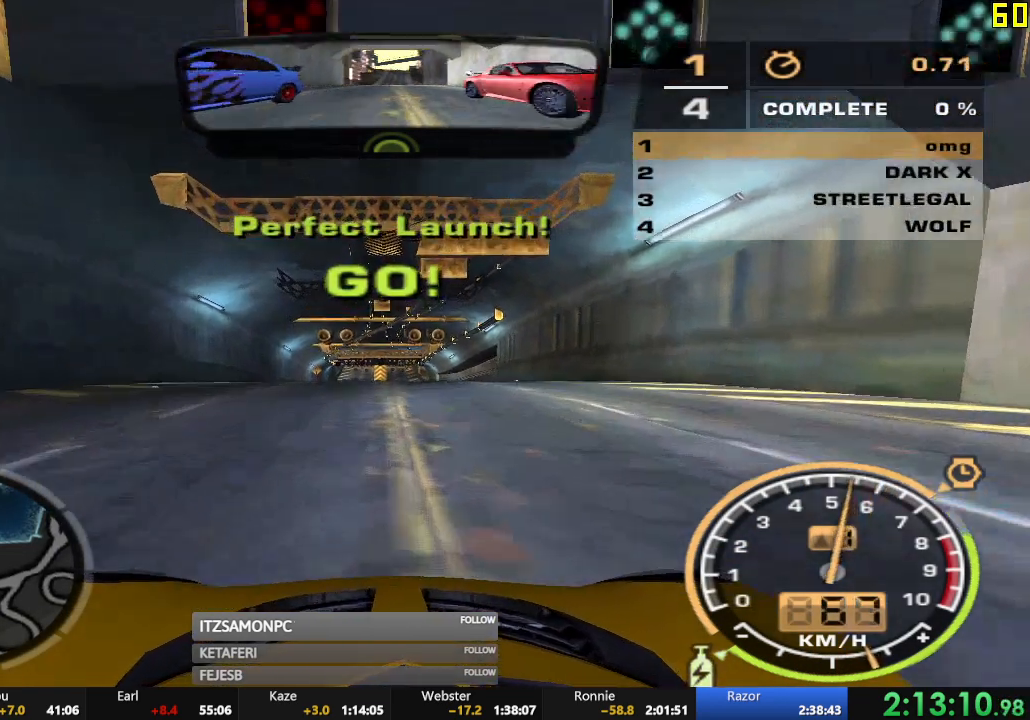
{"buttons": ["A", "R2"], "left_stick": "center", "events": []}
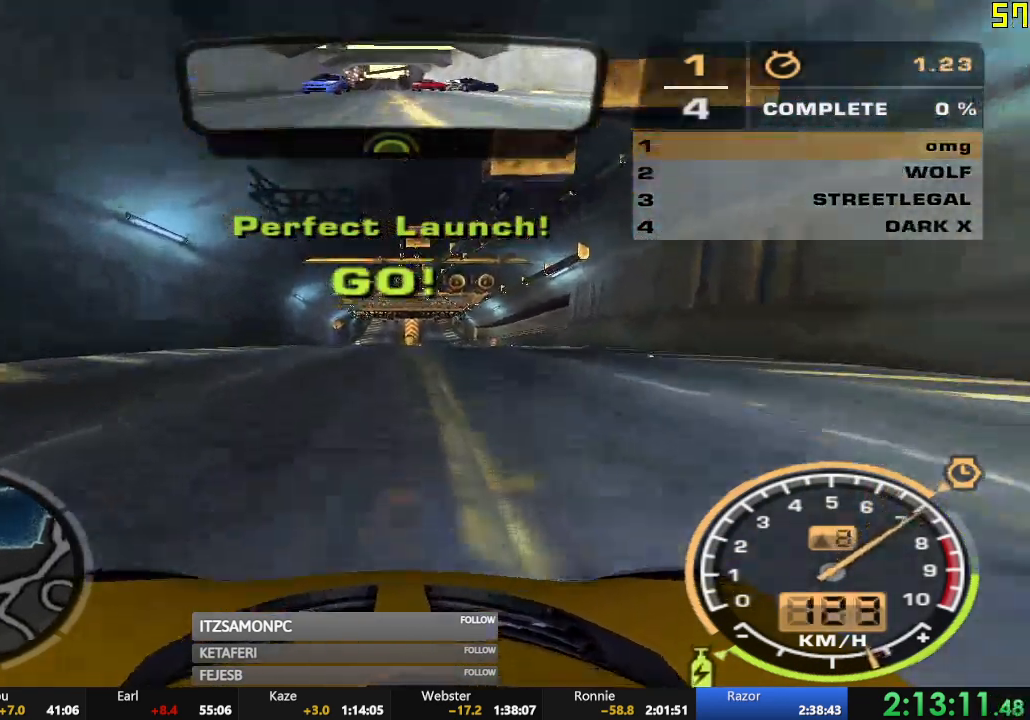
{"buttons": ["A", "R2"], "left_stick": "center", "events": []}
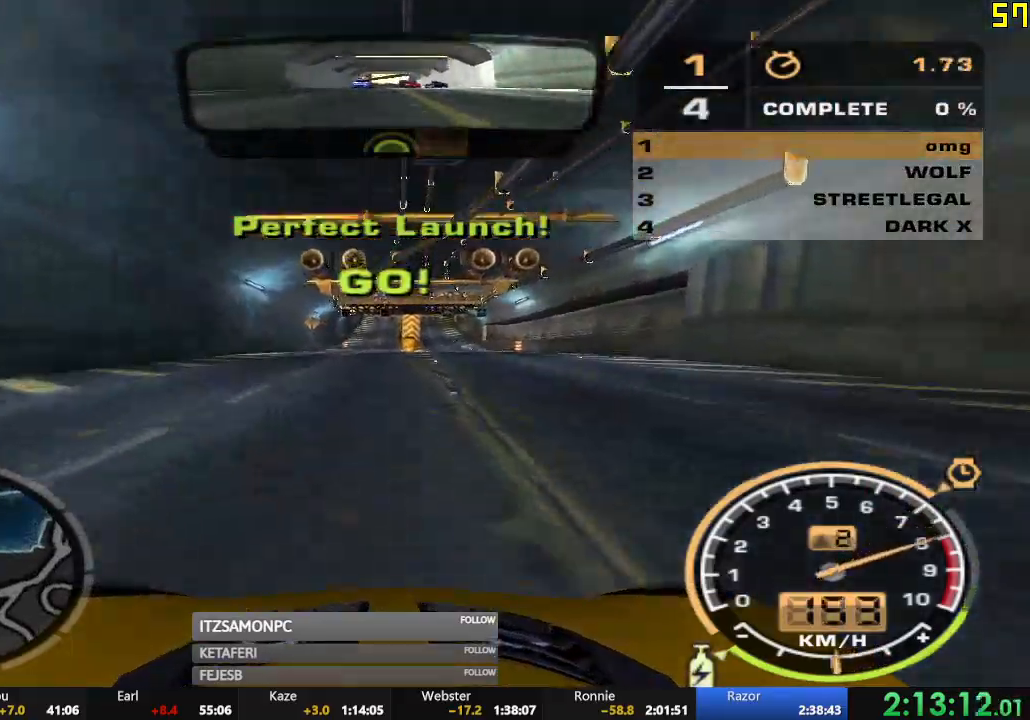
{"buttons": ["A", "R2"], "left_stick": "center", "events": []}
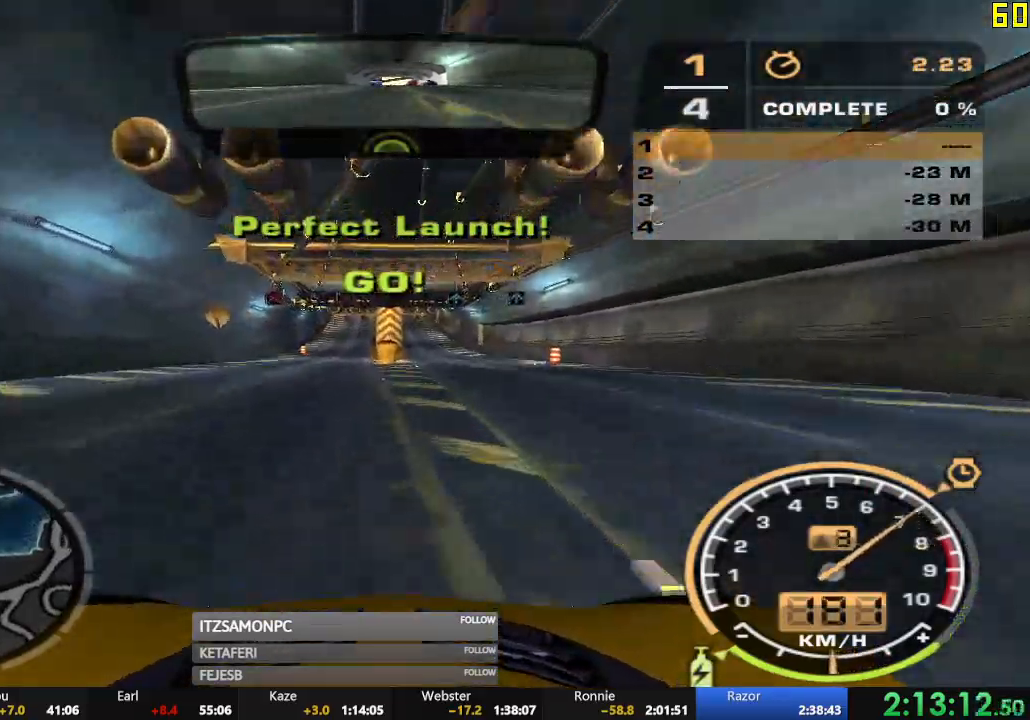
{"buttons": ["A", "R2"], "left_stick": "right", "events": [[200, "left_stick", "left"], [350, "left_stick", "center"], [500, "left_stick", "right"]]}
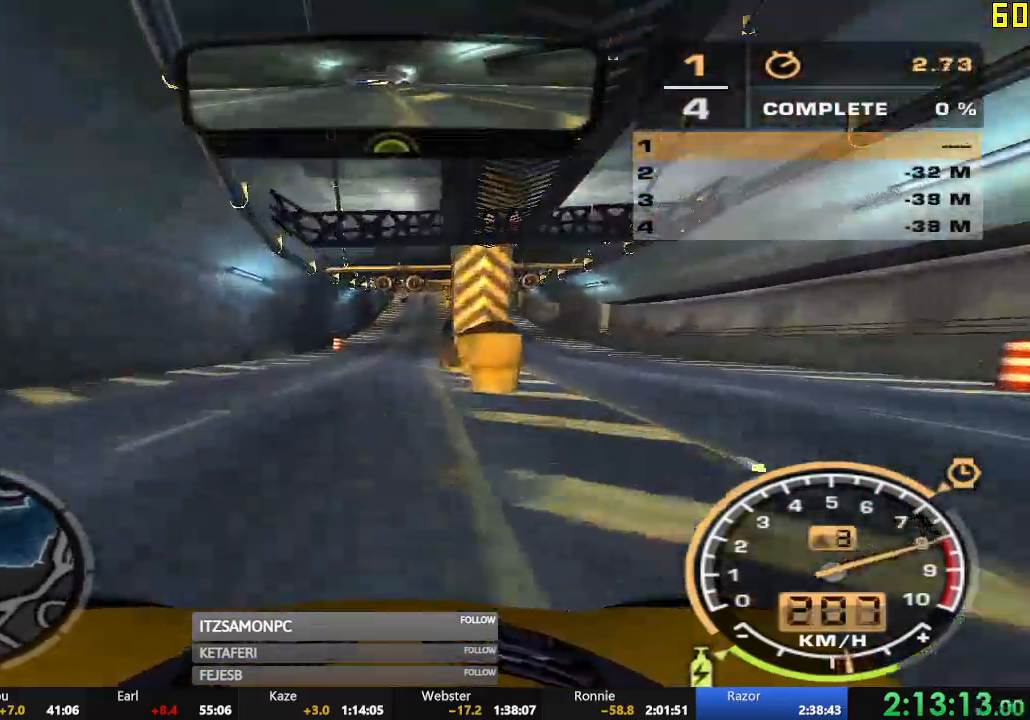
{"buttons": ["A", "R2"], "left_stick": "left", "events": [[234, "left_stick", "center"], [451, "left_stick", "left"]]}
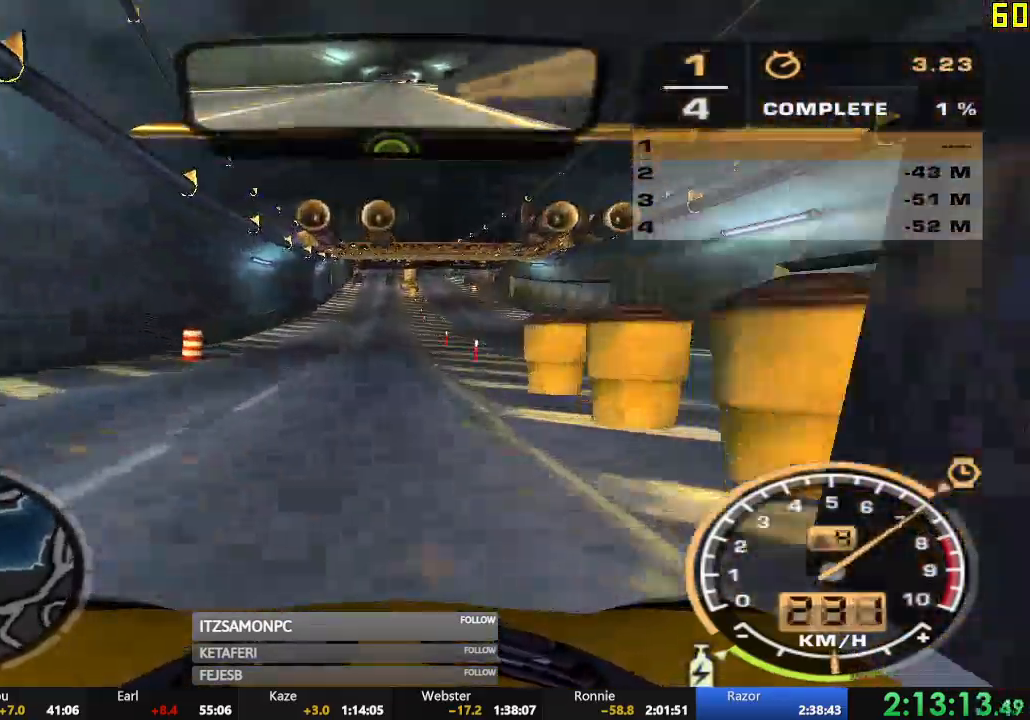
{"buttons": ["A", "R2"], "left_stick": "center", "events": [[33, "left_stick", "center"]]}
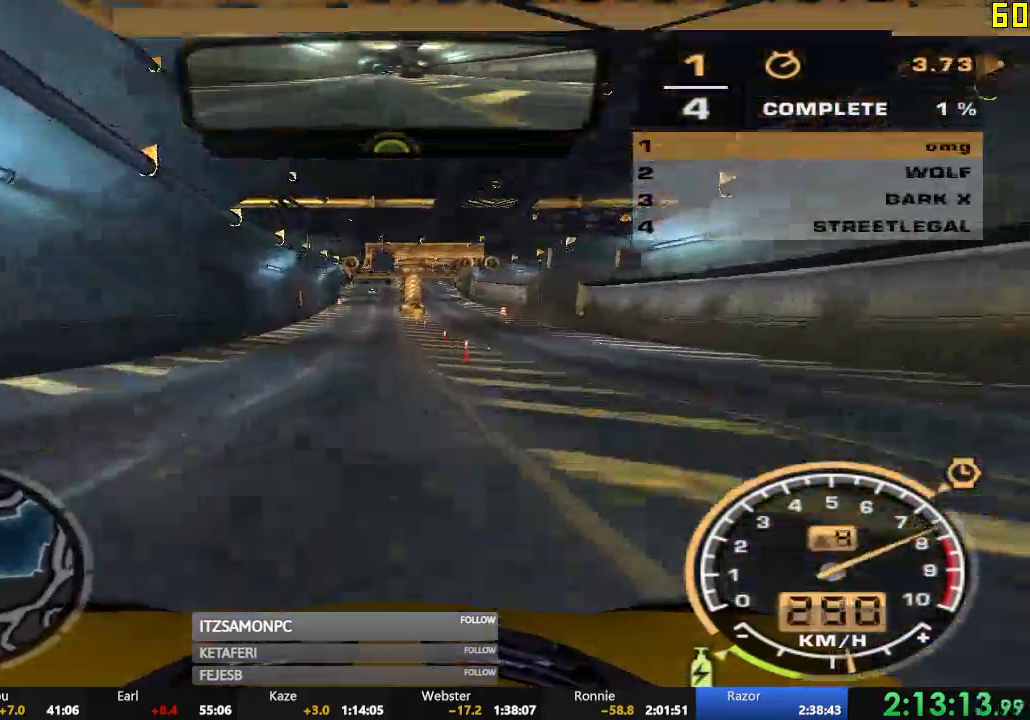
{"buttons": ["A", "R2"], "left_stick": "center", "events": []}
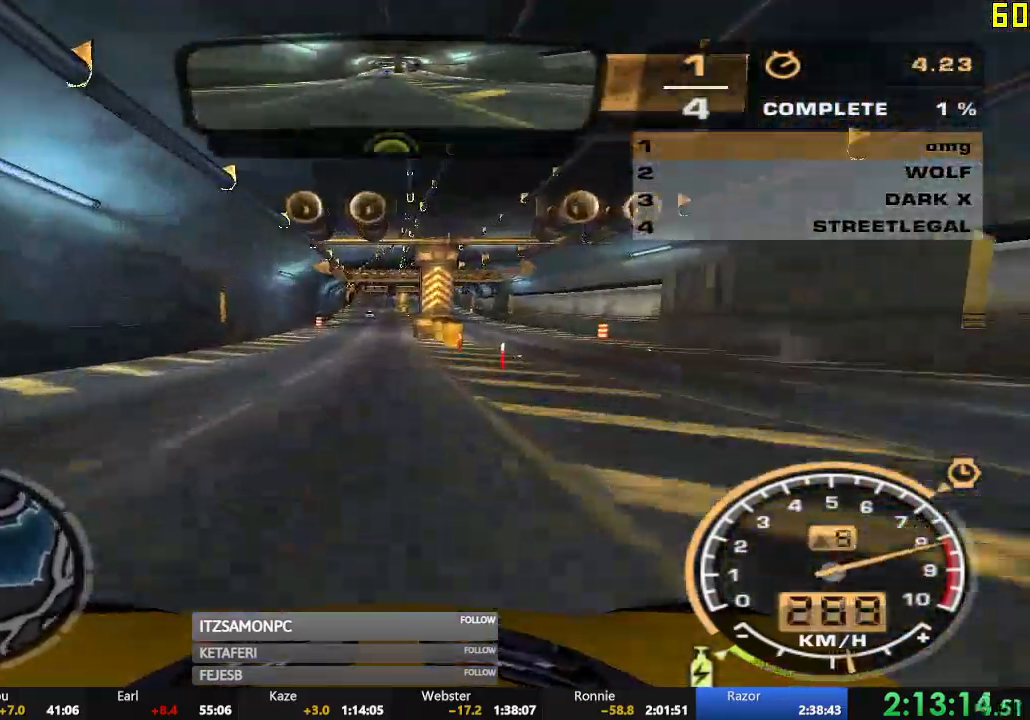
{"buttons": ["R2"], "left_stick": "center", "events": [[450, "A", "up"]]}
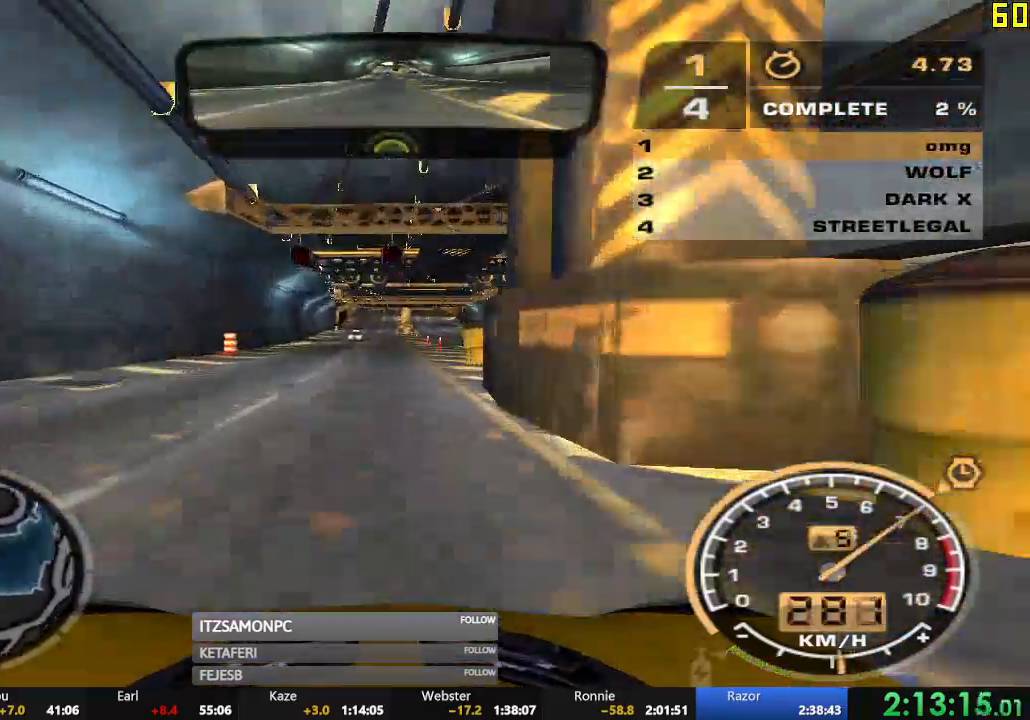
{"buttons": ["R2"], "left_stick": "center", "events": []}
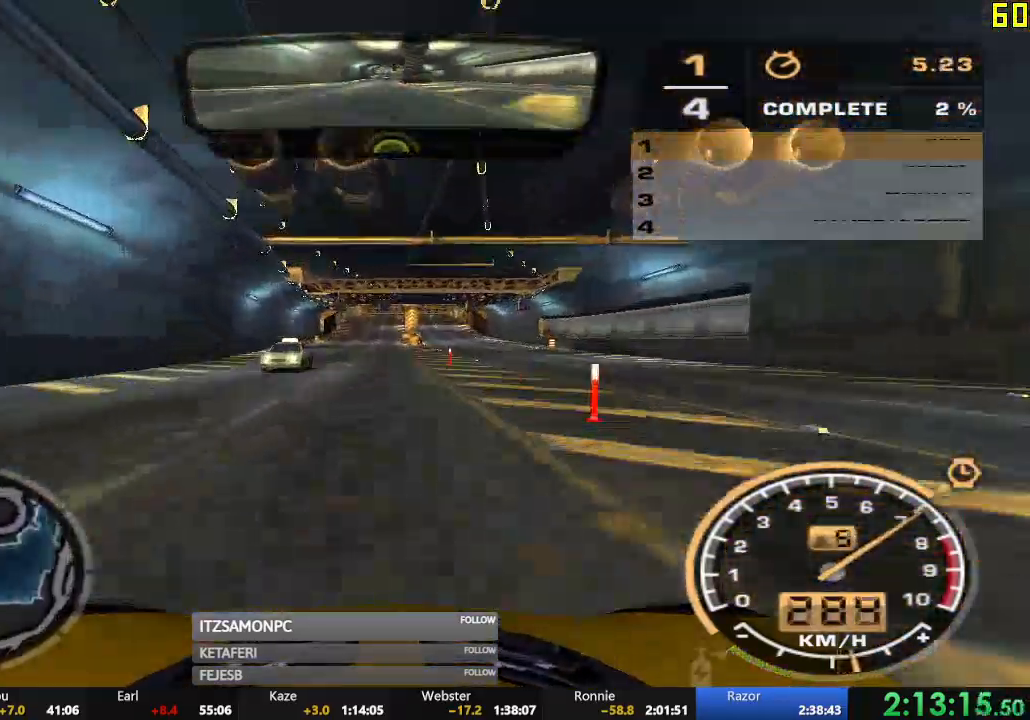
{"buttons": ["R2"], "left_stick": "center", "events": []}
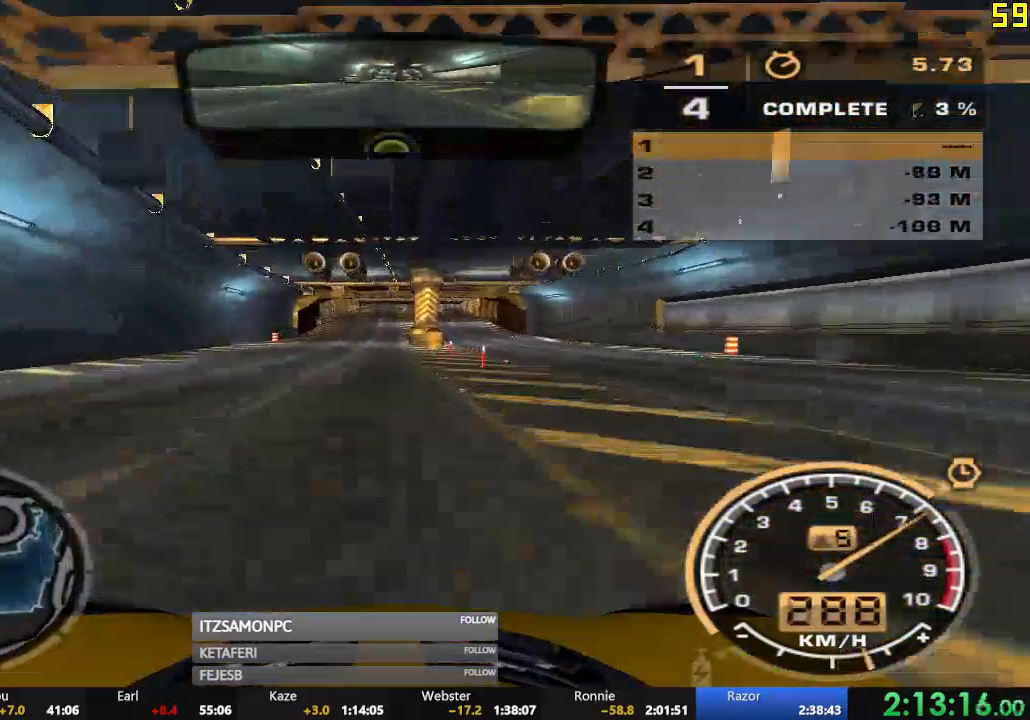
{"buttons": ["R2"], "left_stick": "center", "events": []}
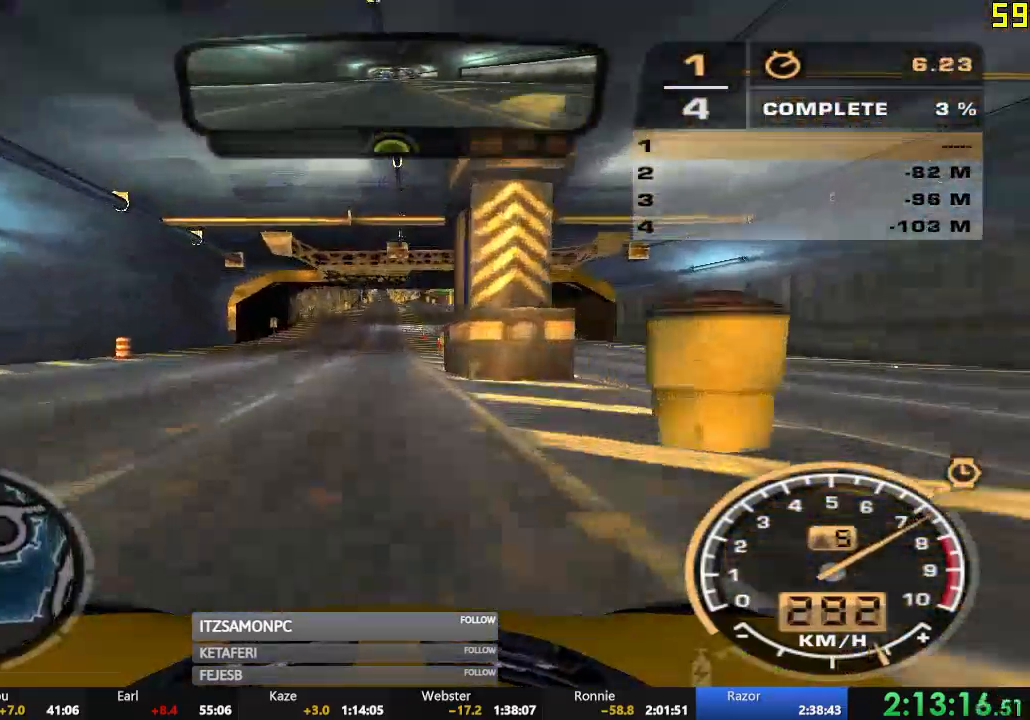
{"buttons": ["R2"], "left_stick": "center", "events": []}
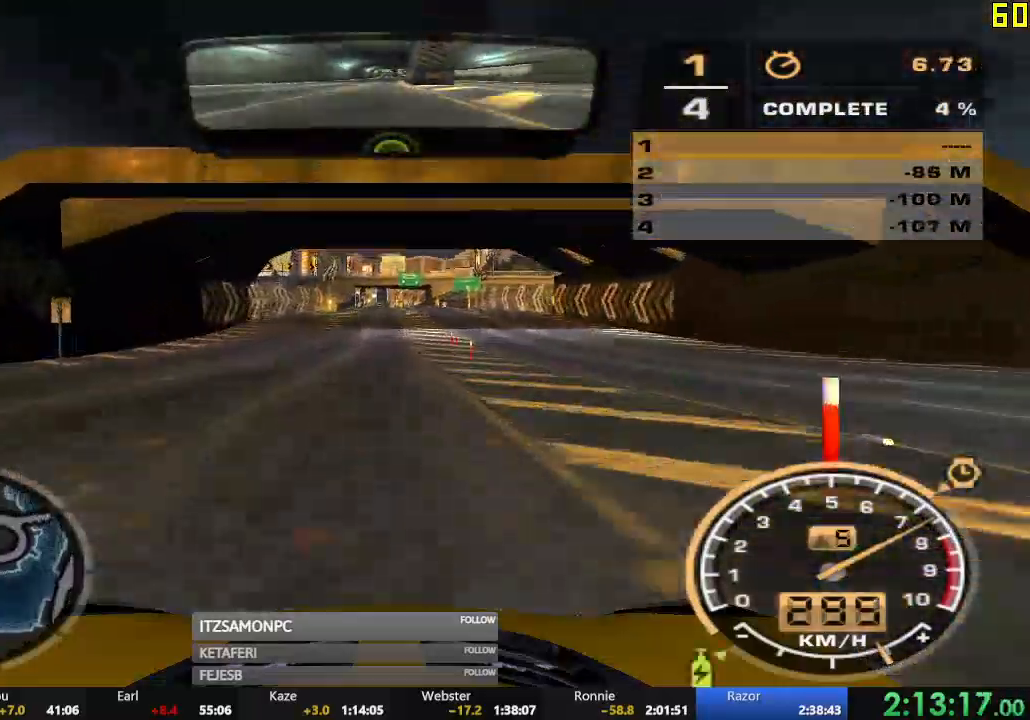
{"buttons": ["R2"], "left_stick": "center", "events": []}
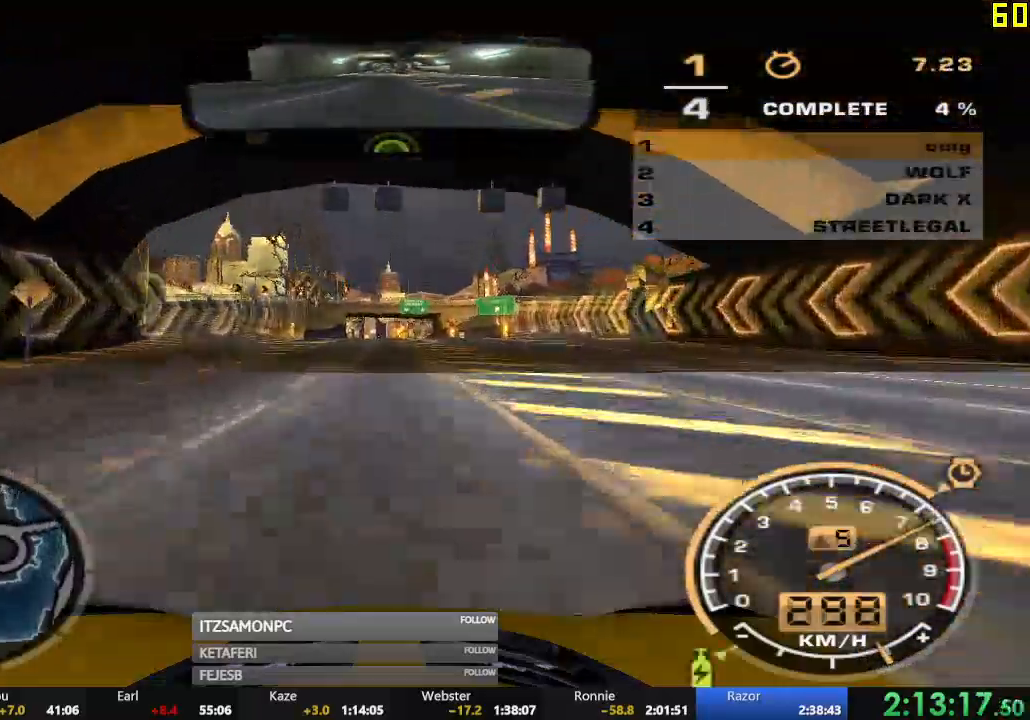
{"buttons": ["R2"], "left_stick": "center", "events": []}
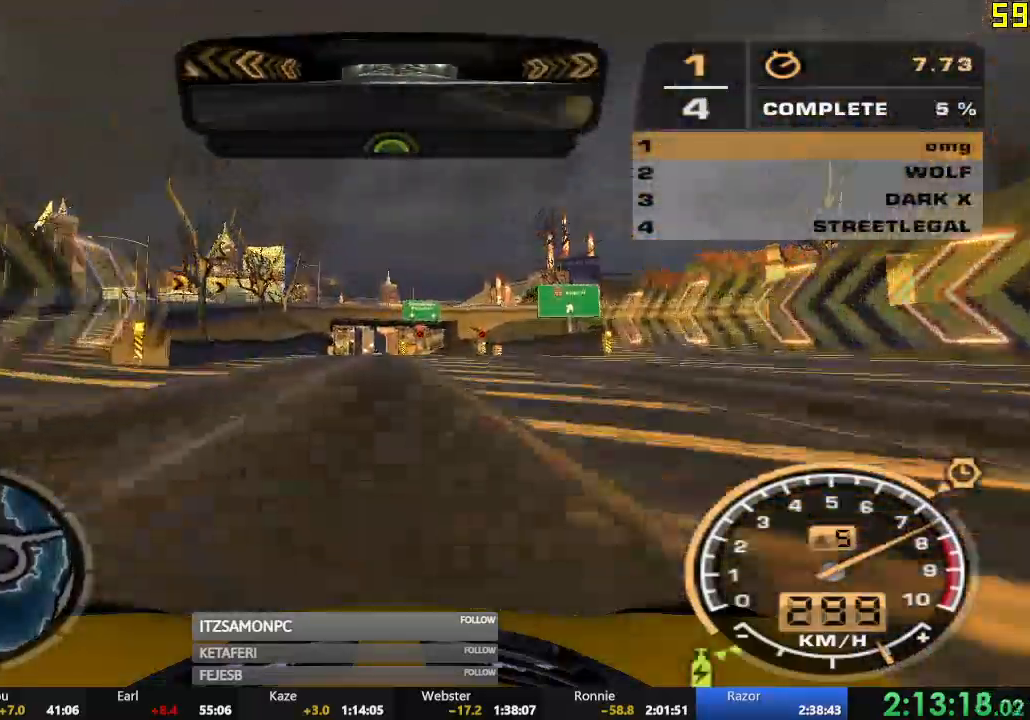
{"buttons": ["R2"], "left_stick": "center", "events": []}
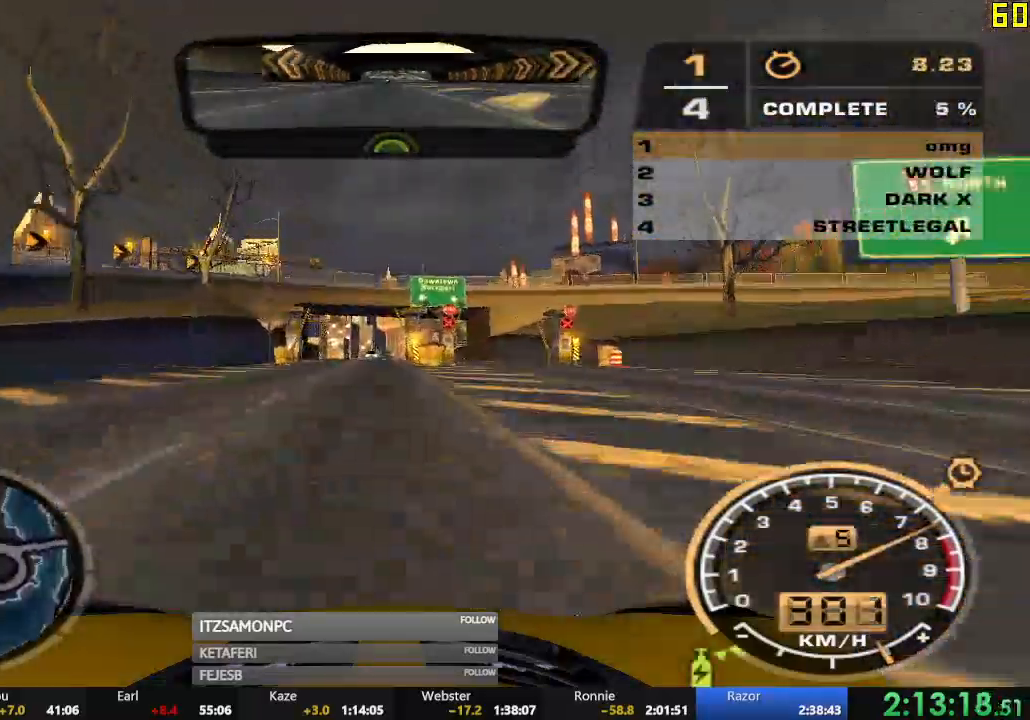
{"buttons": ["R2"], "left_stick": "right", "events": [[317, "left_stick", "right"]]}
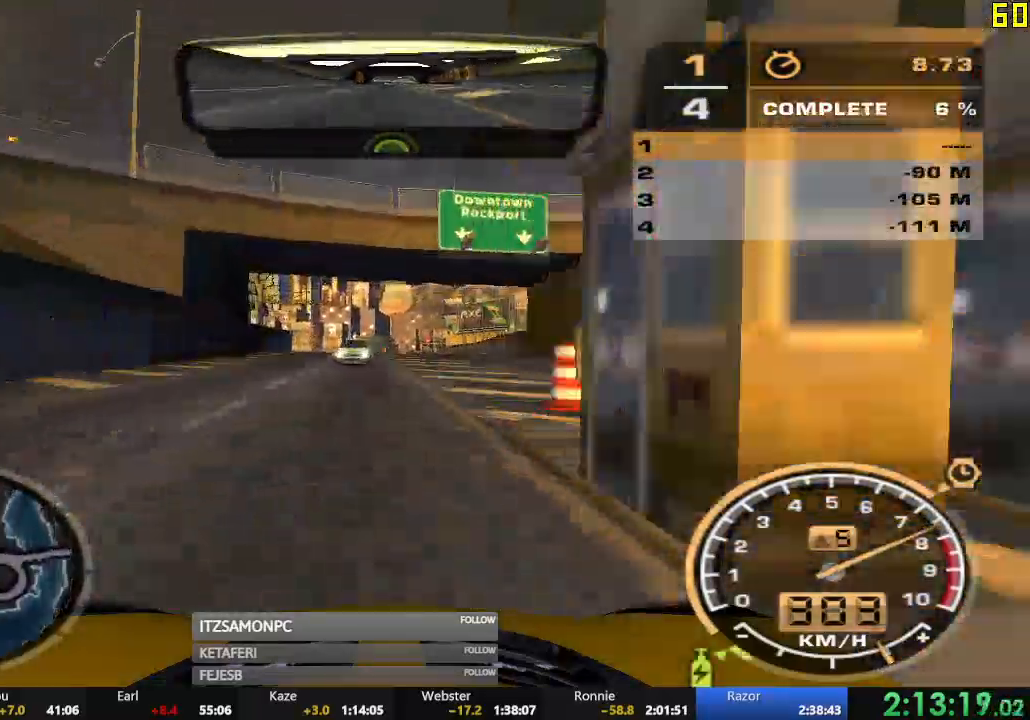
{"buttons": ["R2"], "left_stick": "center", "events": [[100, "left_stick", "center"], [167, "left_stick", "left"], [384, "left_stick", "center"]]}
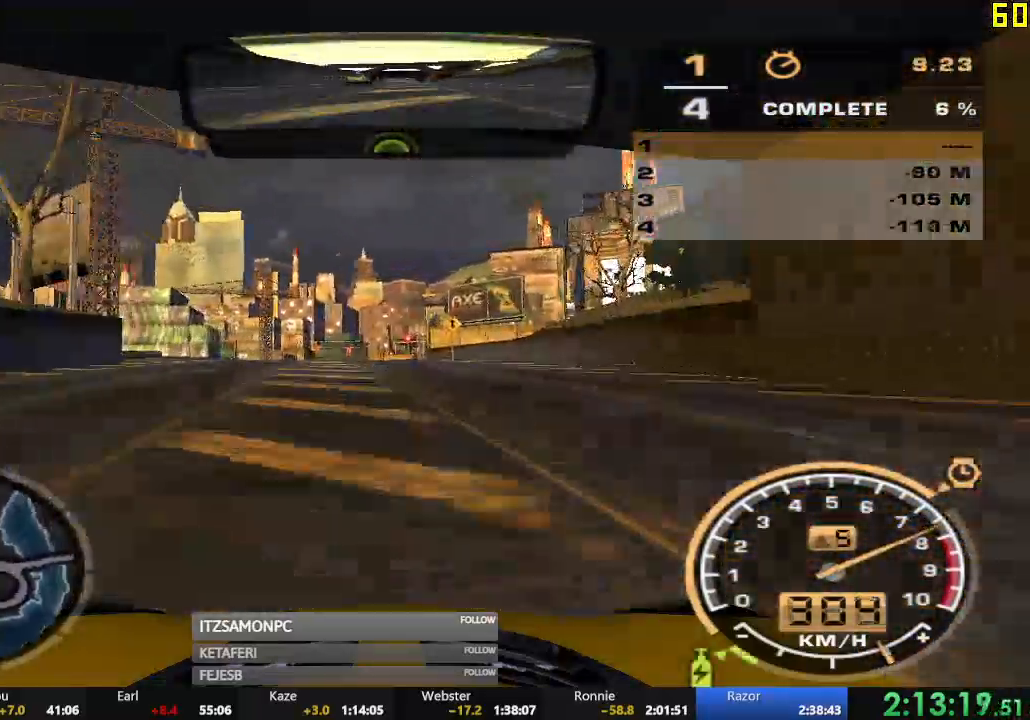
{"buttons": ["R2"], "left_stick": "center", "events": [[200, "left_stick", "left"], [283, "left_stick", "center"]]}
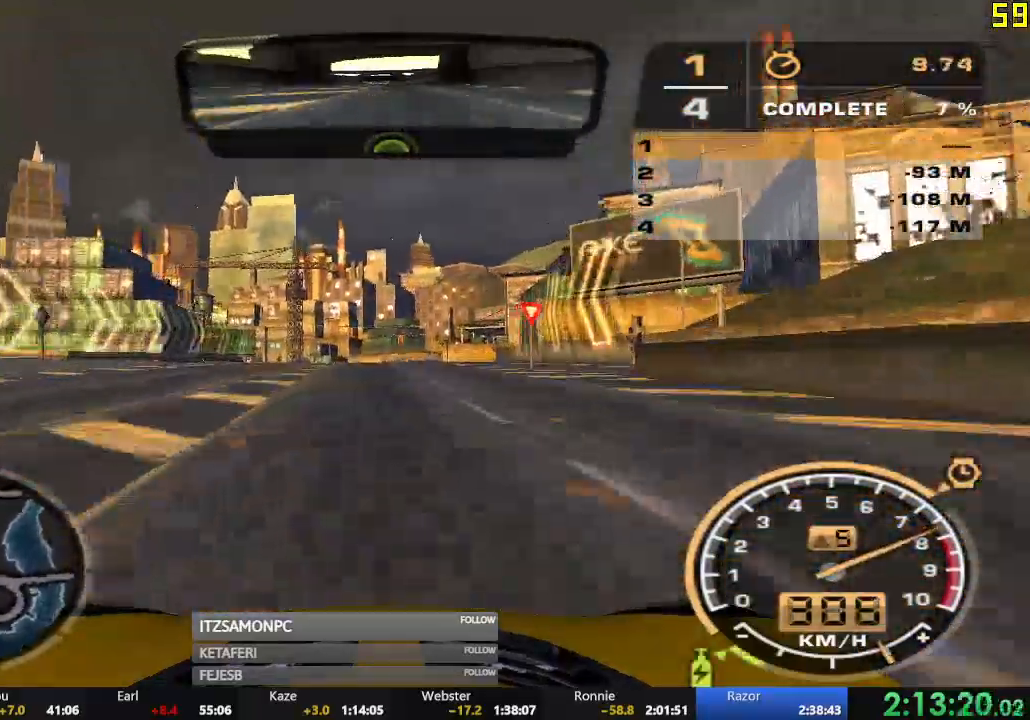
{"buttons": ["R2"], "left_stick": "center", "events": []}
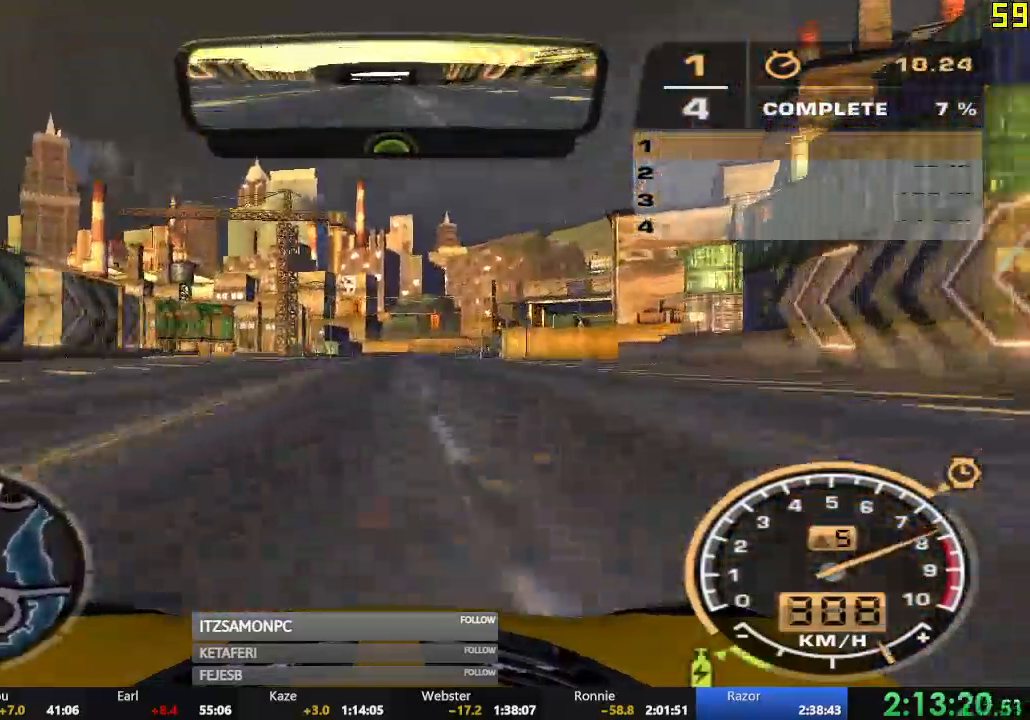
{"buttons": ["R2"], "left_stick": "right", "events": [[384, "left_stick", "right"]]}
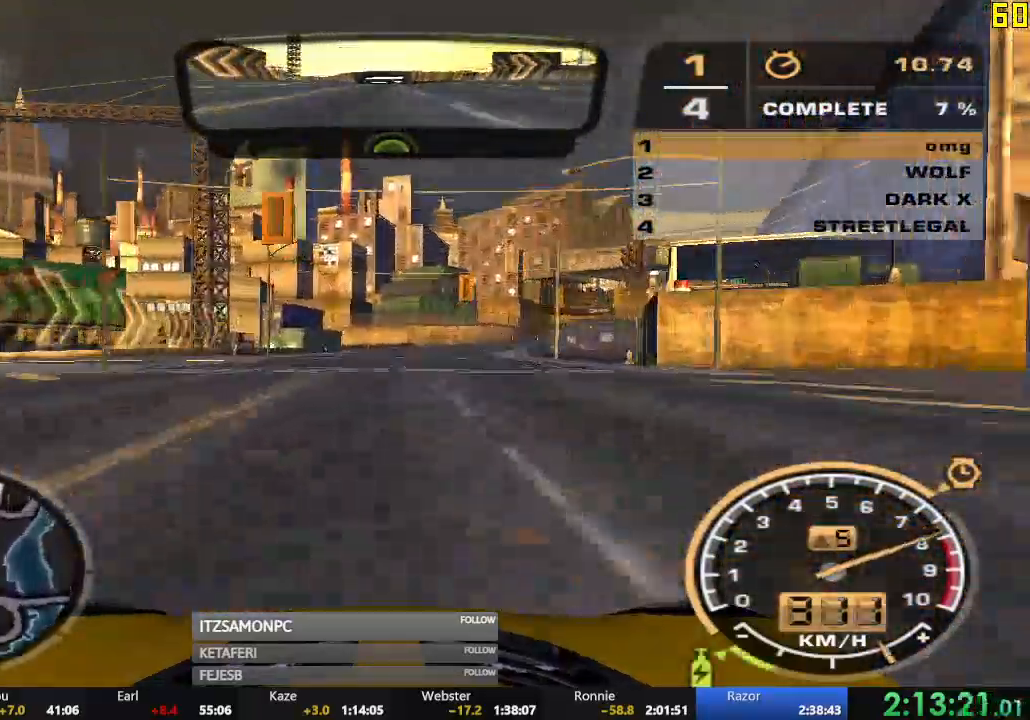
{"buttons": ["R2"], "left_stick": "right", "events": []}
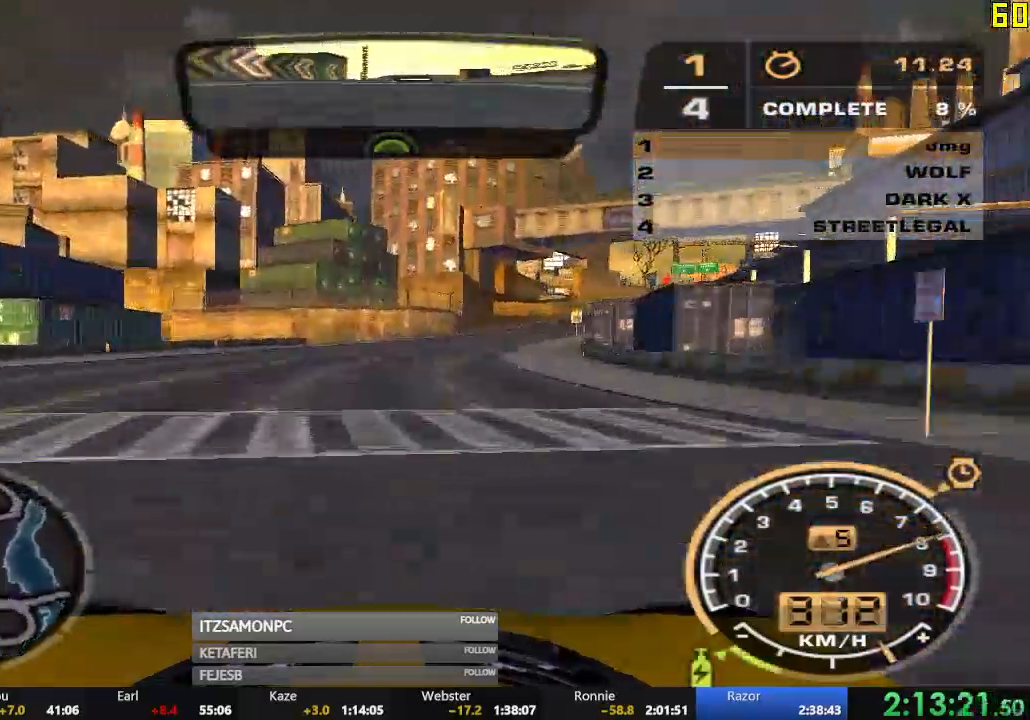
{"buttons": ["R2"], "left_stick": "center", "events": [[484, "left_stick", "center"]]}